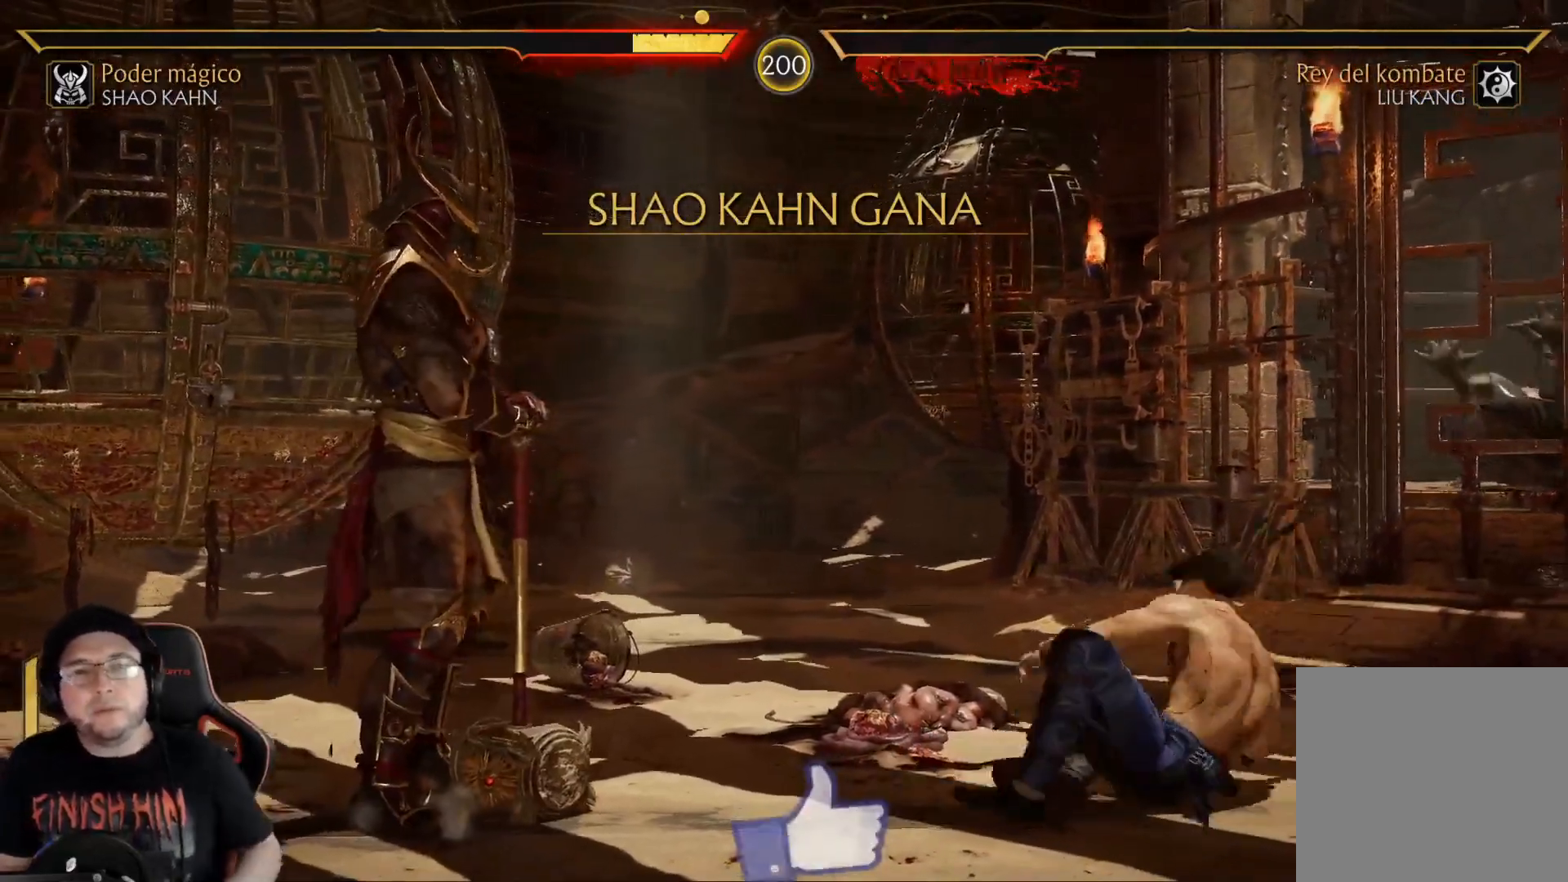
Gameplay with a controller (Xbox layout); each line is a JSON object with the inputs held at the frame after it. "events" lists button and stick changes between this image and that frame as [ms after this image, input, new state], when the widget could be followed in between.
{"buttons": ["DPAD_LEFT"], "left_stick": "center", "right_stick": "center", "events": [[501, "DPAD_LEFT", "down"]]}
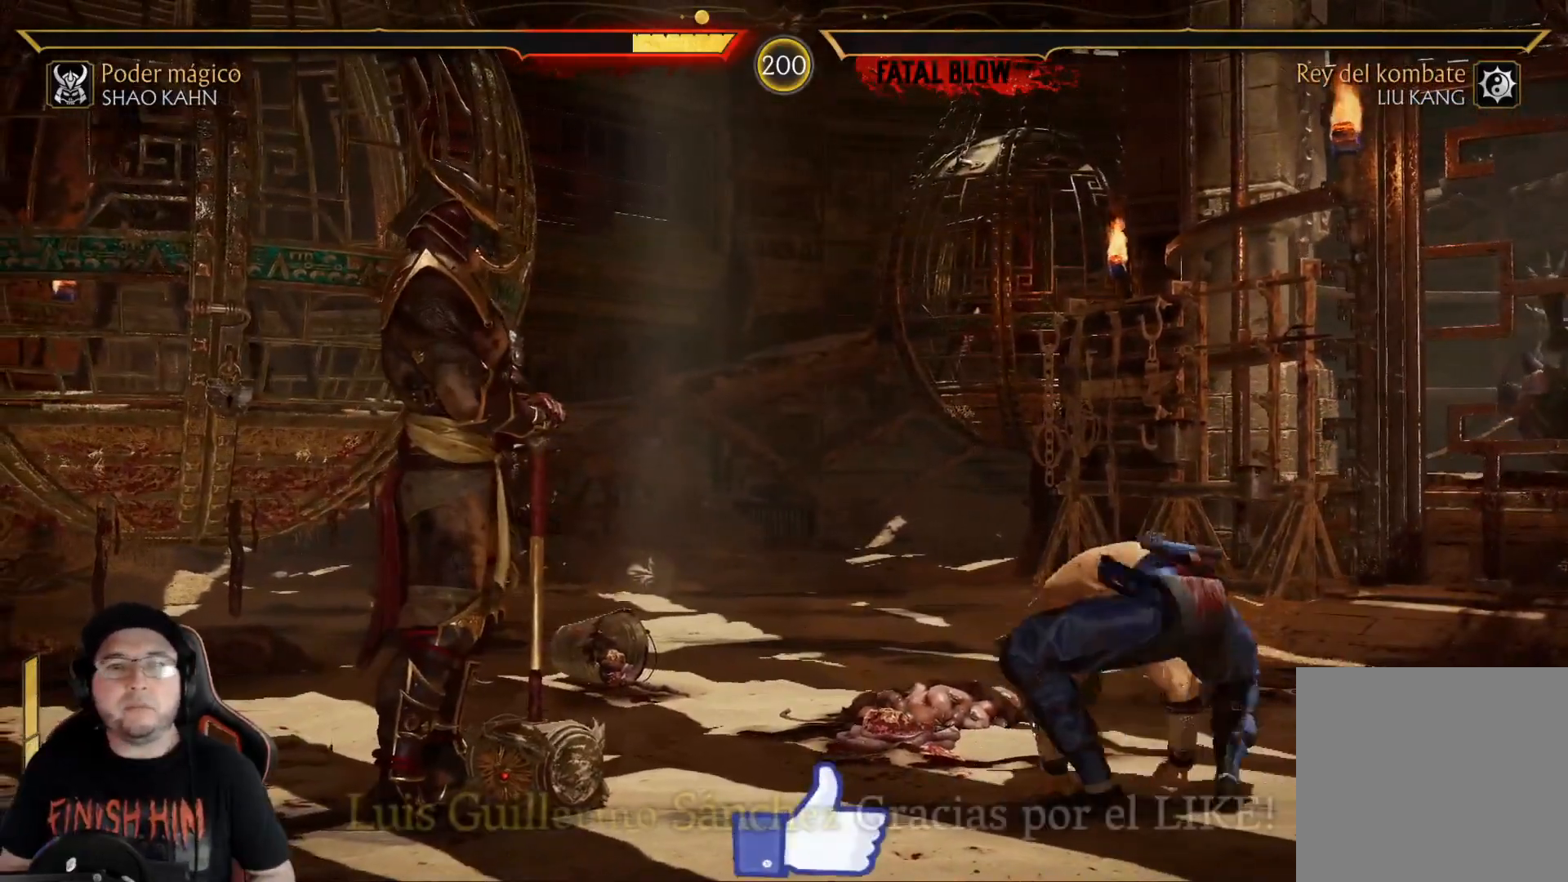
{"buttons": ["DPAD_LEFT"], "left_stick": "center", "right_stick": "center", "events": [[50, "DPAD_LEFT", "up"], [117, "DPAD_LEFT", "down"], [201, "DPAD_LEFT", "up"], [268, "DPAD_LEFT", "down"], [301, "DPAD_LEFT", "up"], [351, "DPAD_LEFT", "down"], [368, "DPAD_LEFT", "up"], [485, "DPAD_LEFT", "down"]]}
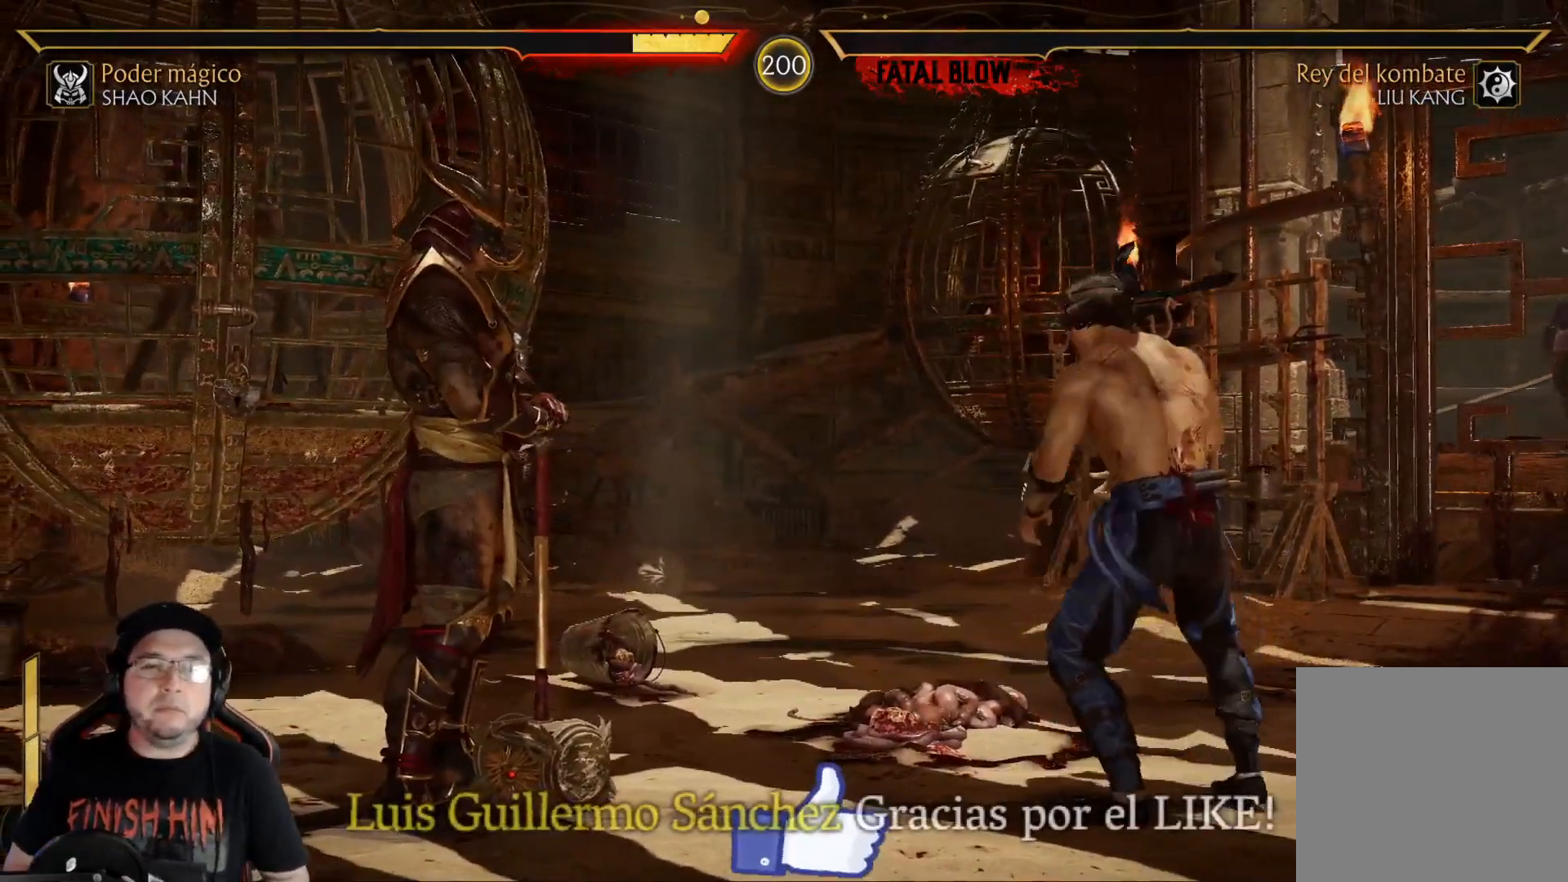
{"buttons": [], "left_stick": "center", "right_stick": "center", "events": [[33, "DPAD_LEFT", "up"], [50, "DPAD_LEFT", "down"], [150, "DPAD_LEFT", "up"]]}
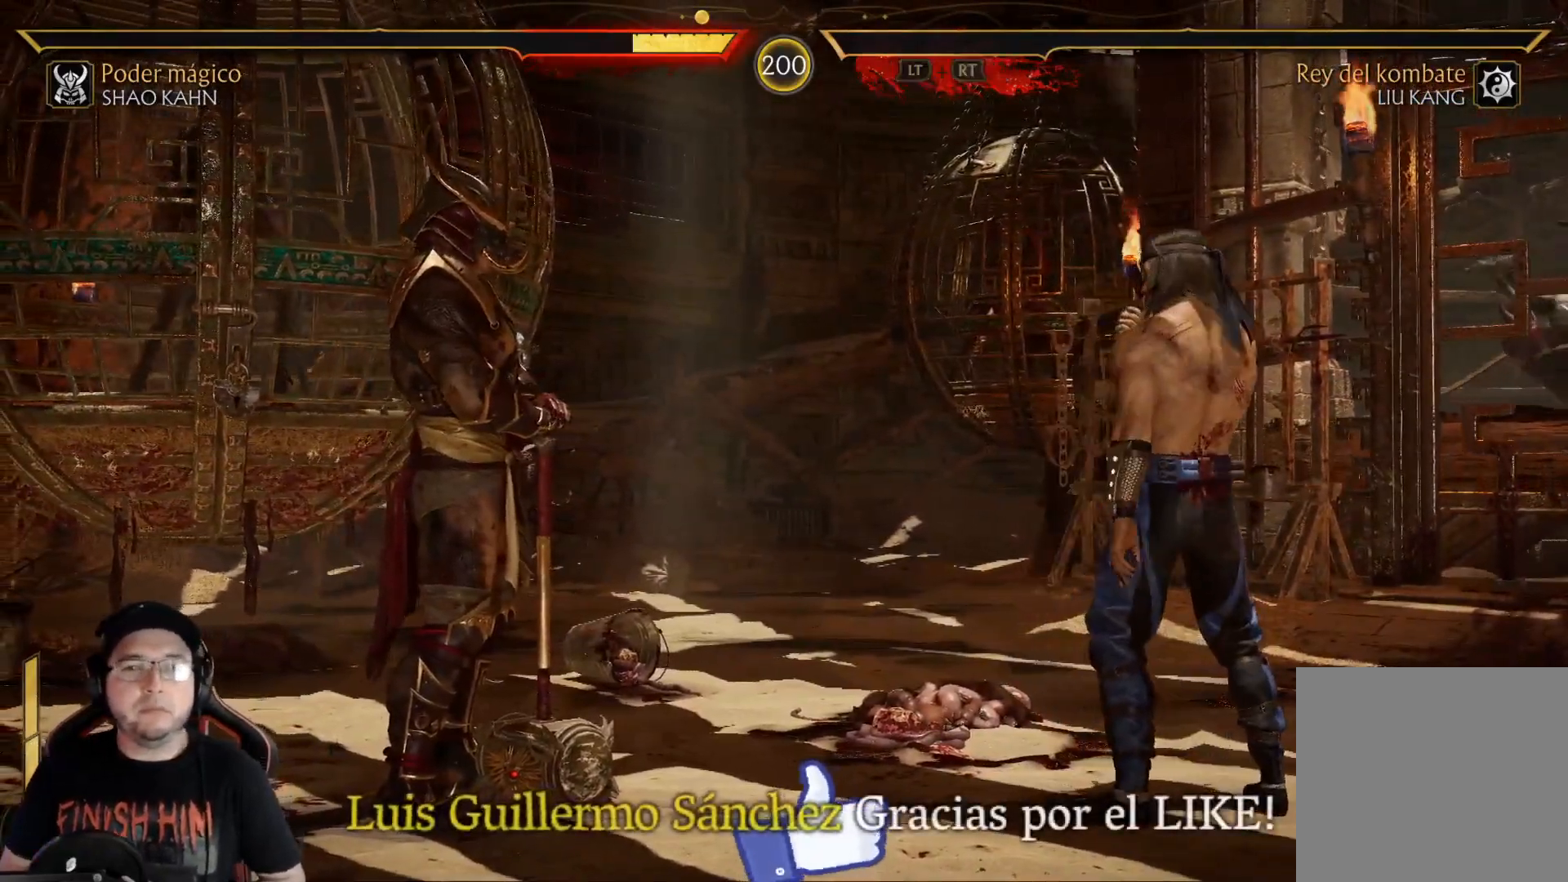
{"buttons": [], "left_stick": "center", "right_stick": "center", "events": []}
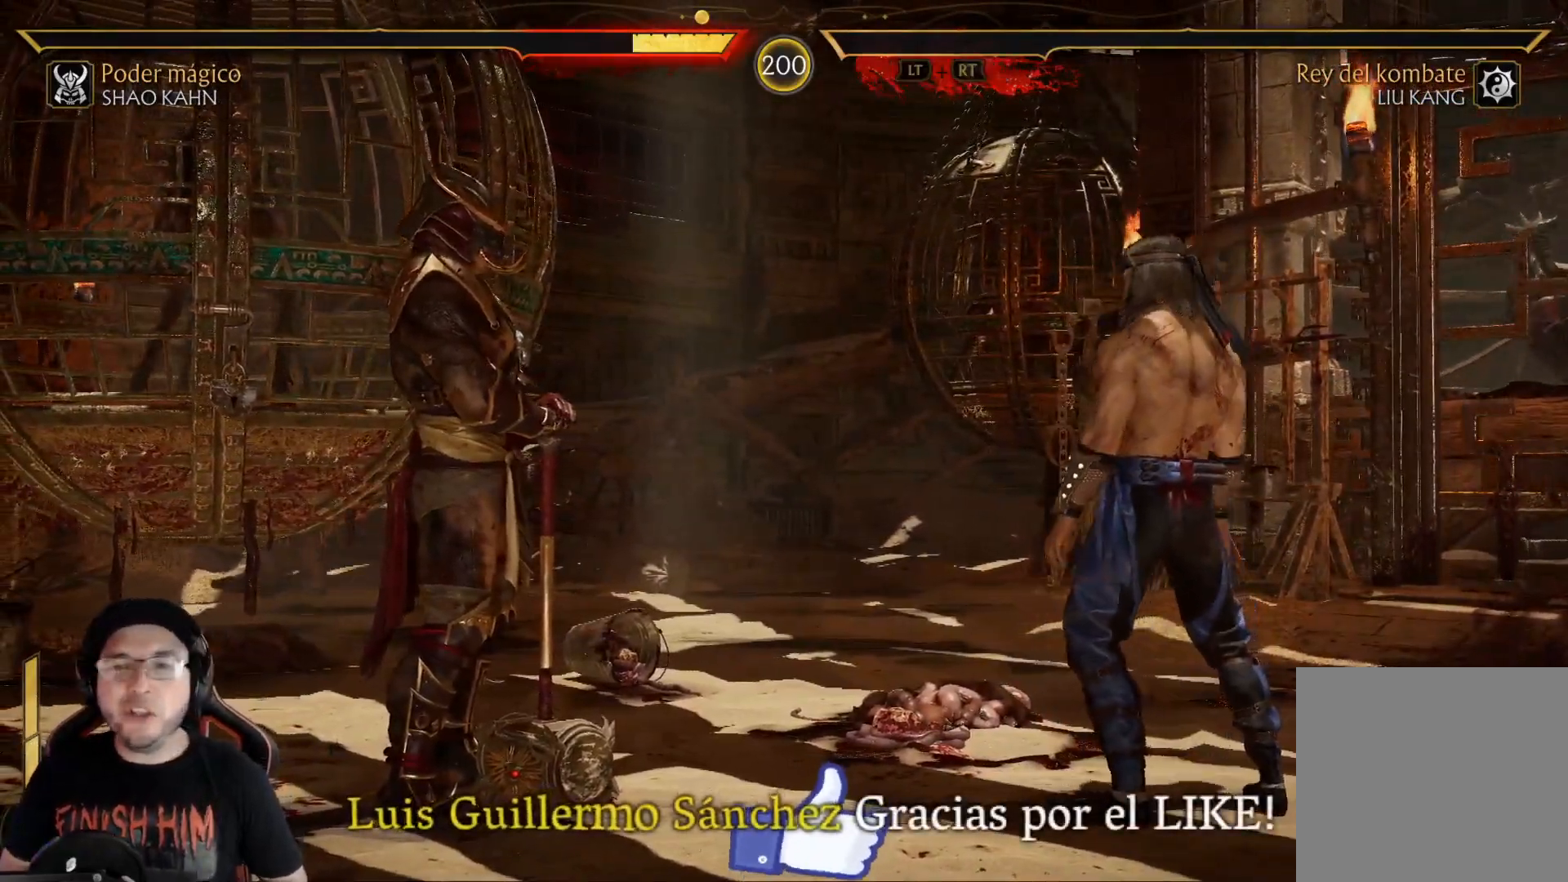
{"buttons": [], "left_stick": "center", "right_stick": "center", "events": []}
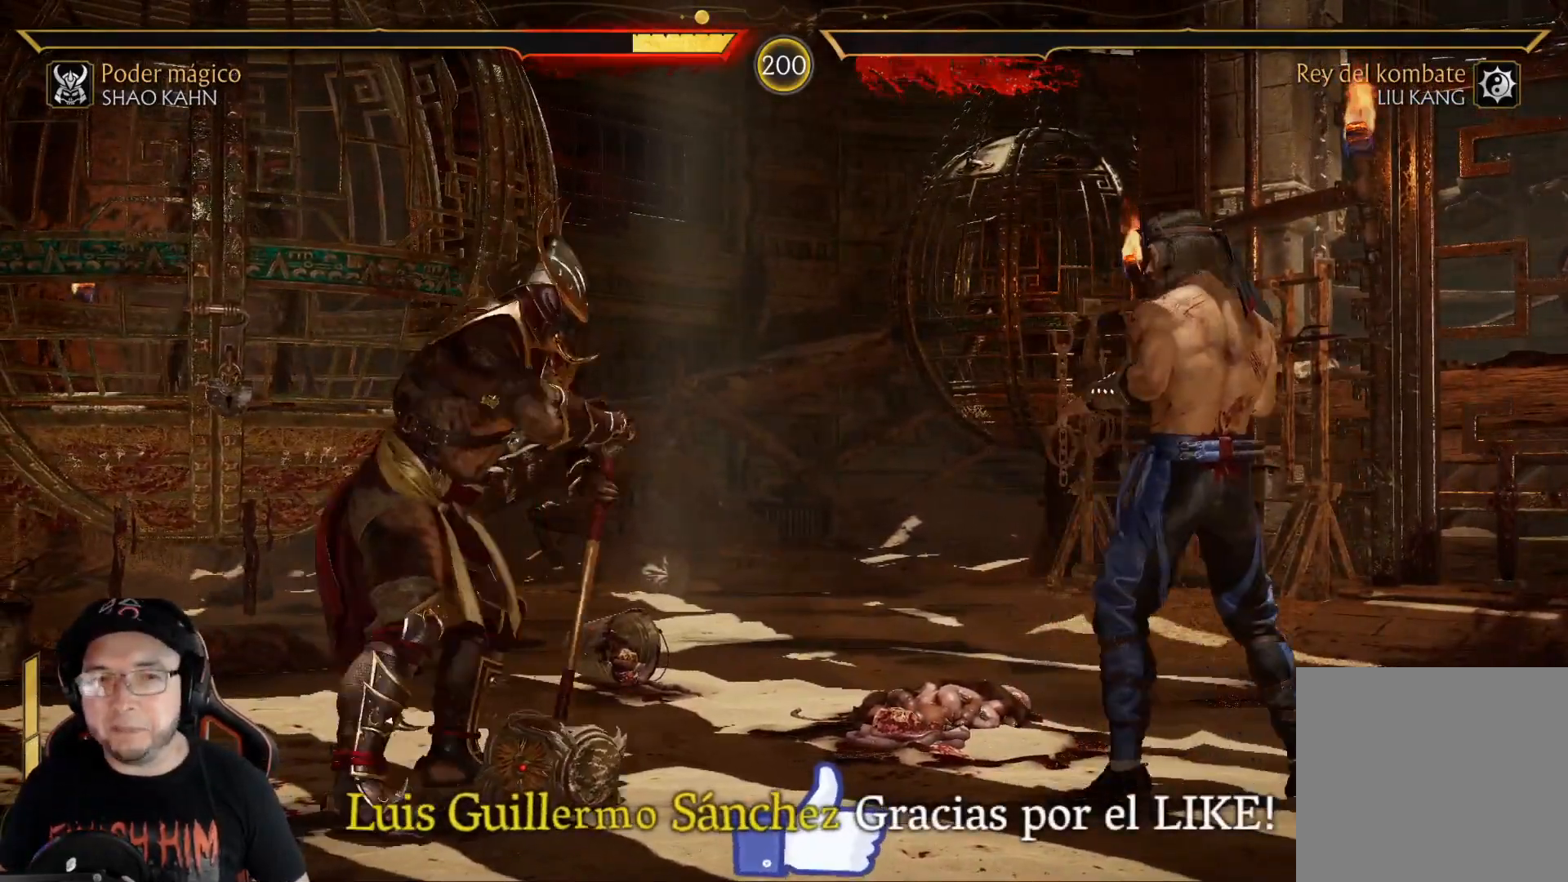
{"buttons": [], "left_stick": "center", "right_stick": "center", "events": []}
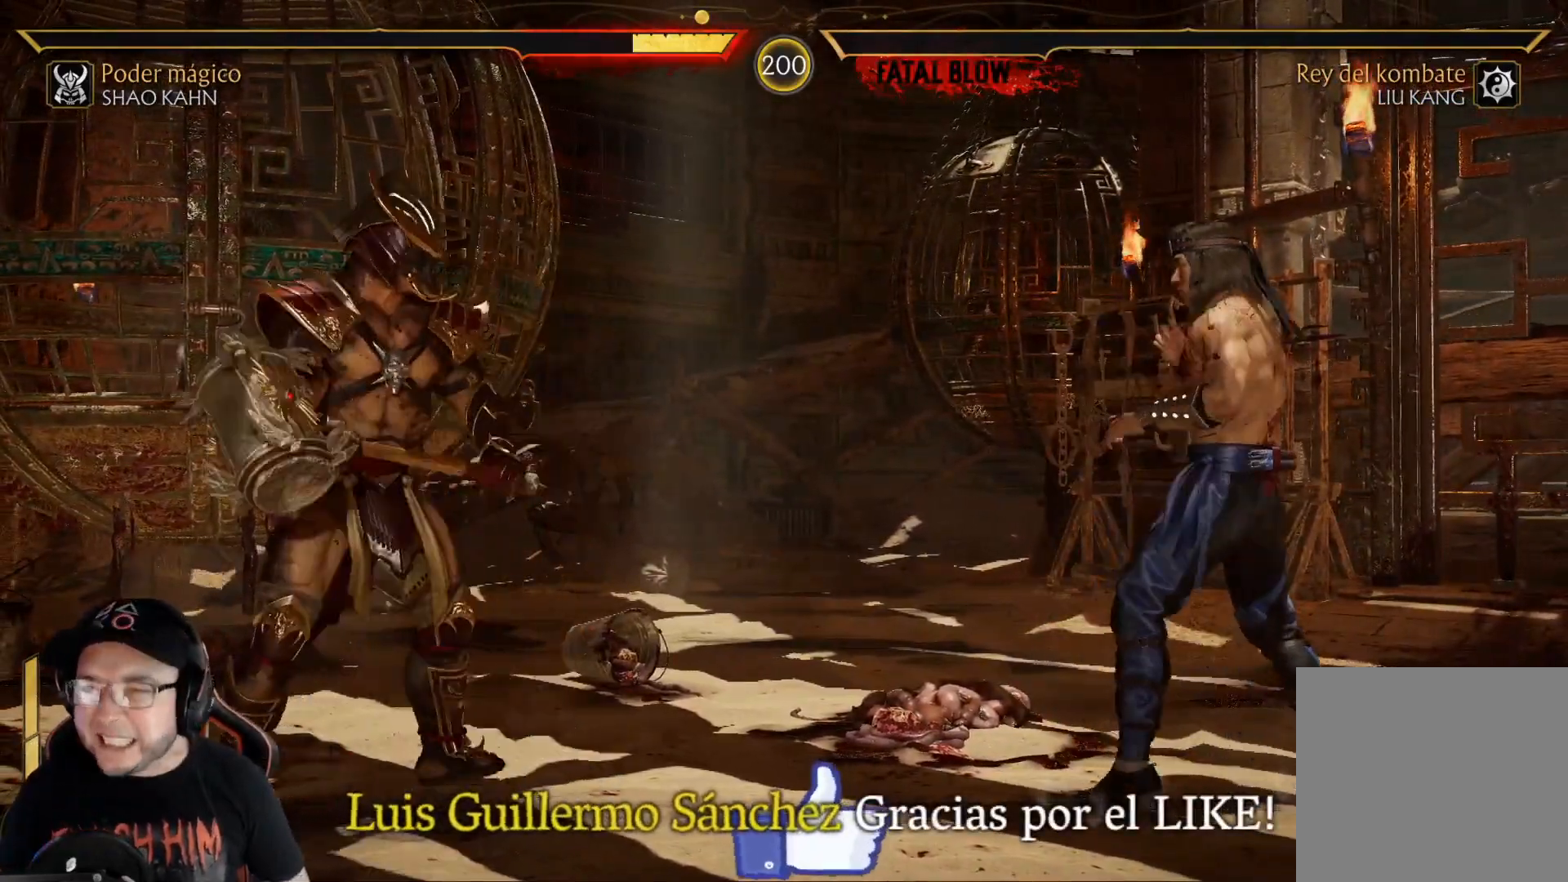
{"buttons": [], "left_stick": "center", "right_stick": "center", "events": []}
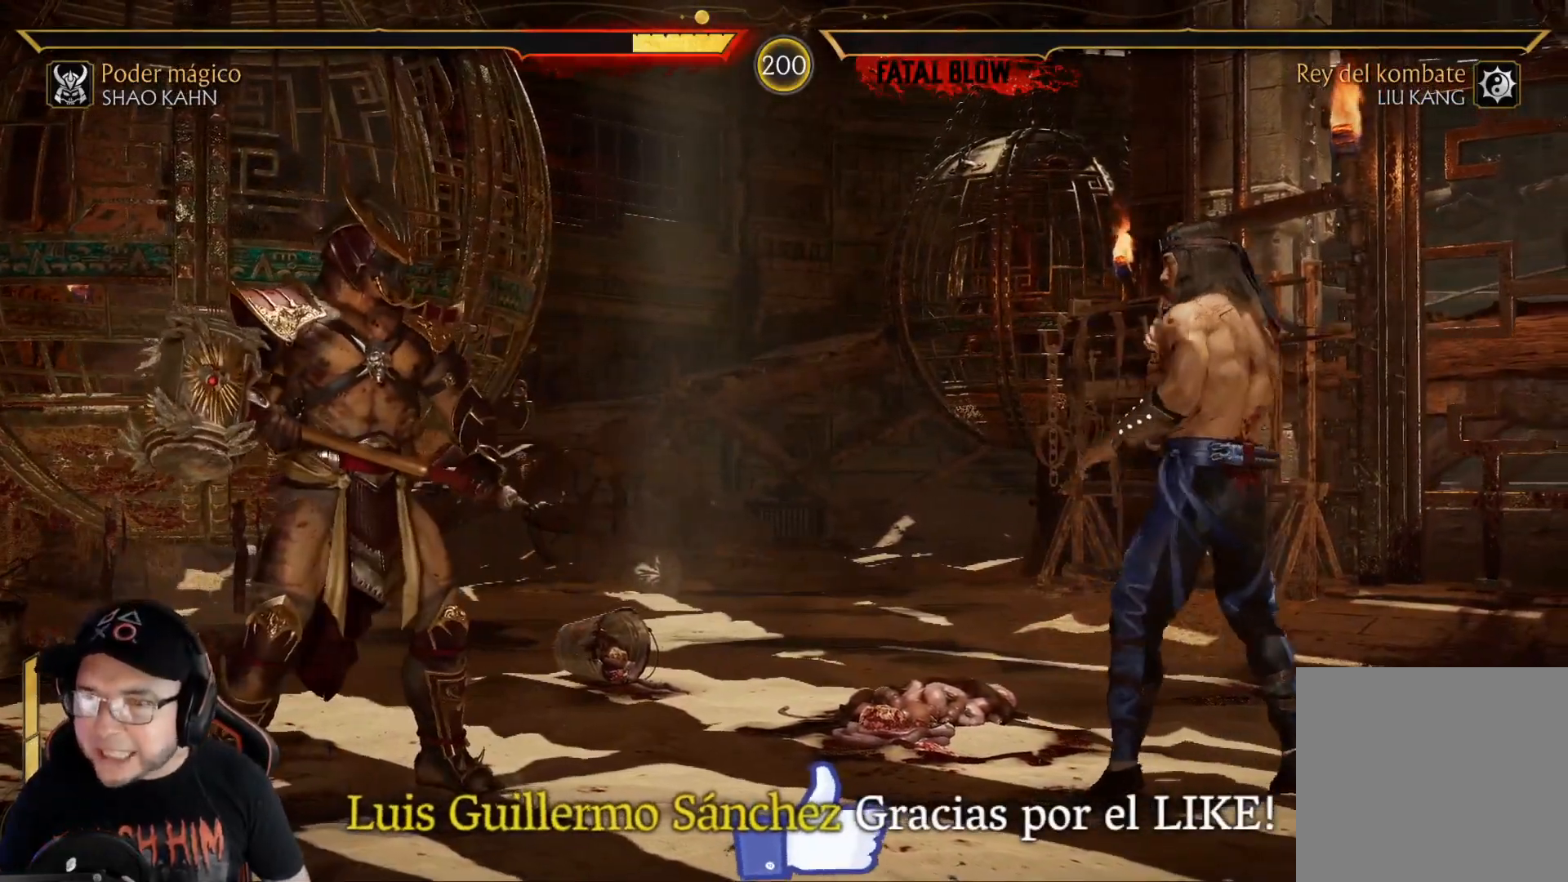
{"buttons": ["DPAD_LEFT"], "left_stick": "center", "right_stick": "center", "events": [[234, "DPAD_LEFT", "down"], [301, "DPAD_LEFT", "up"], [368, "DPAD_LEFT", "down"], [401, "DPAD_LEFT", "up"], [452, "DPAD_LEFT", "down"]]}
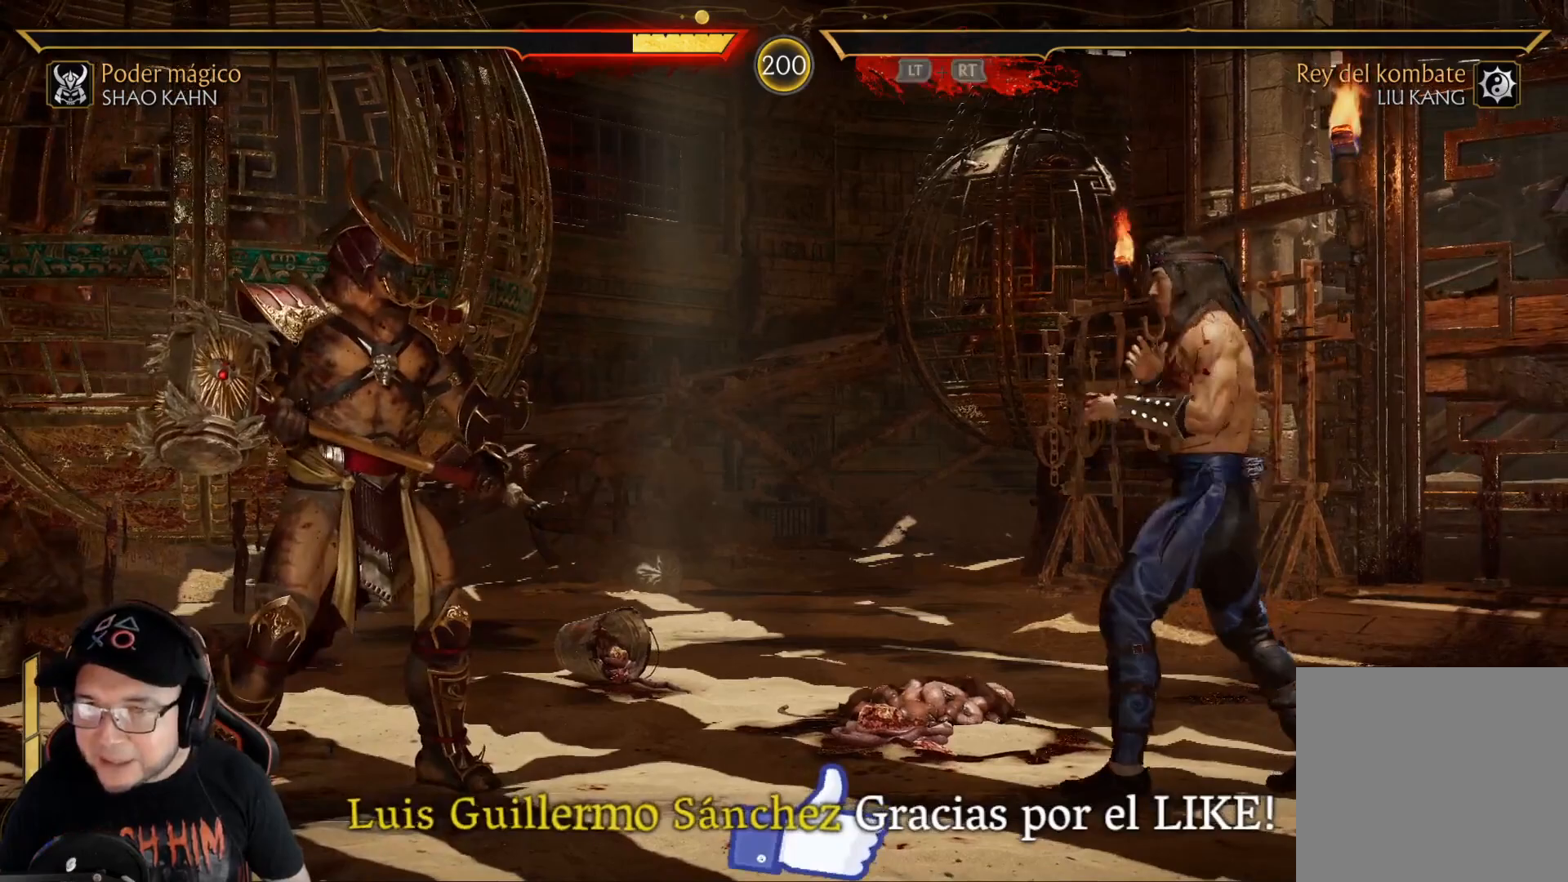
{"buttons": [], "left_stick": "center", "right_stick": "center", "events": [[16, "DPAD_LEFT", "up"], [67, "DPAD_LEFT", "down"], [150, "DPAD_LEFT", "up"]]}
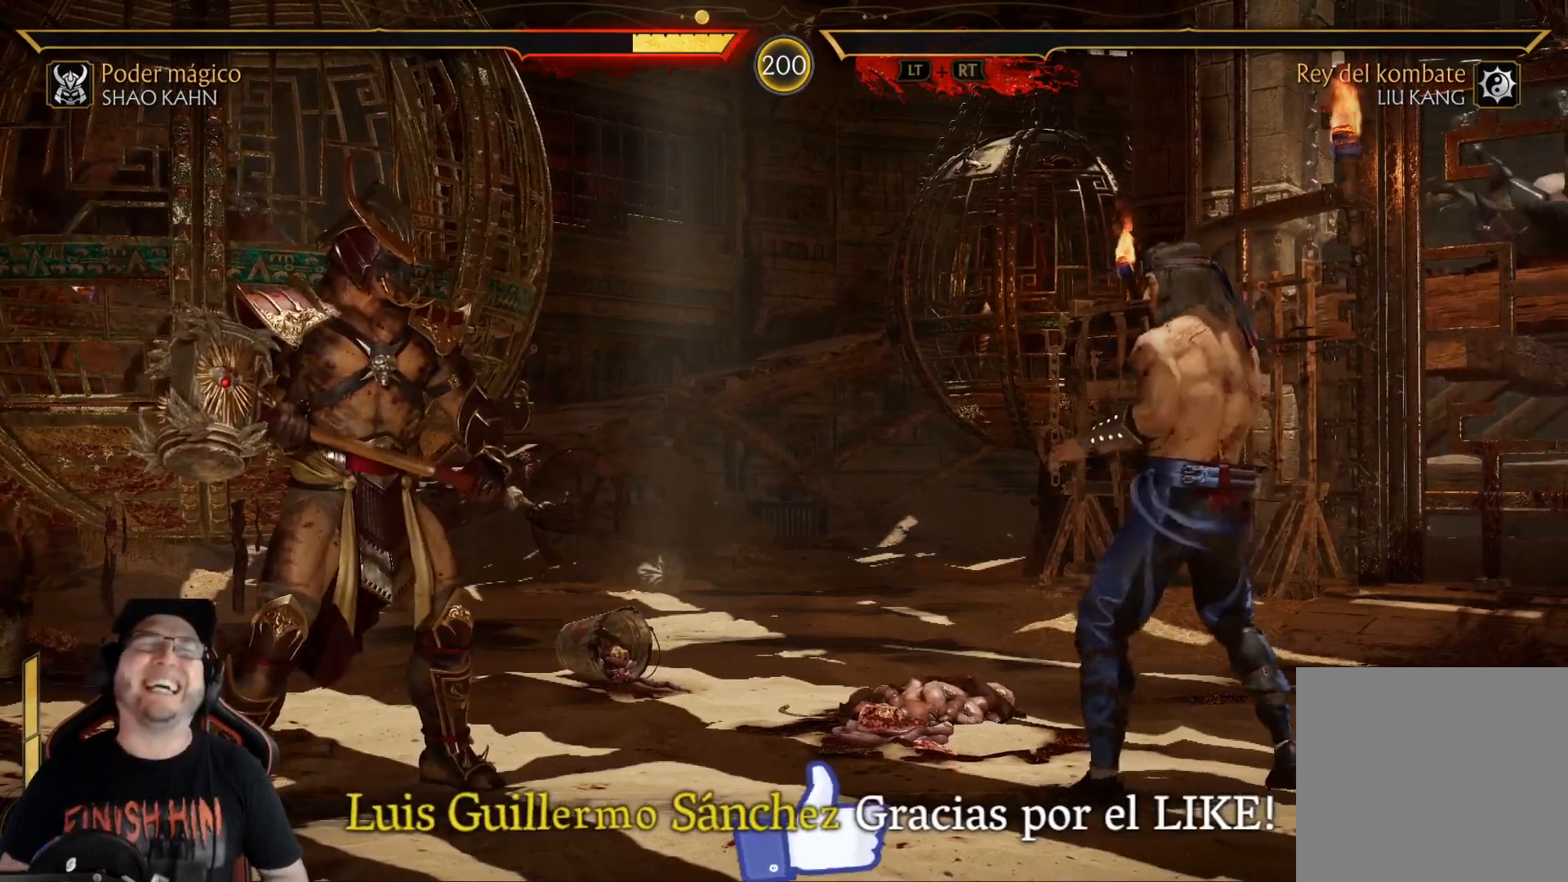
{"buttons": ["R2"], "left_stick": "center", "right_stick": "center", "events": [[468, "R2", "down"]]}
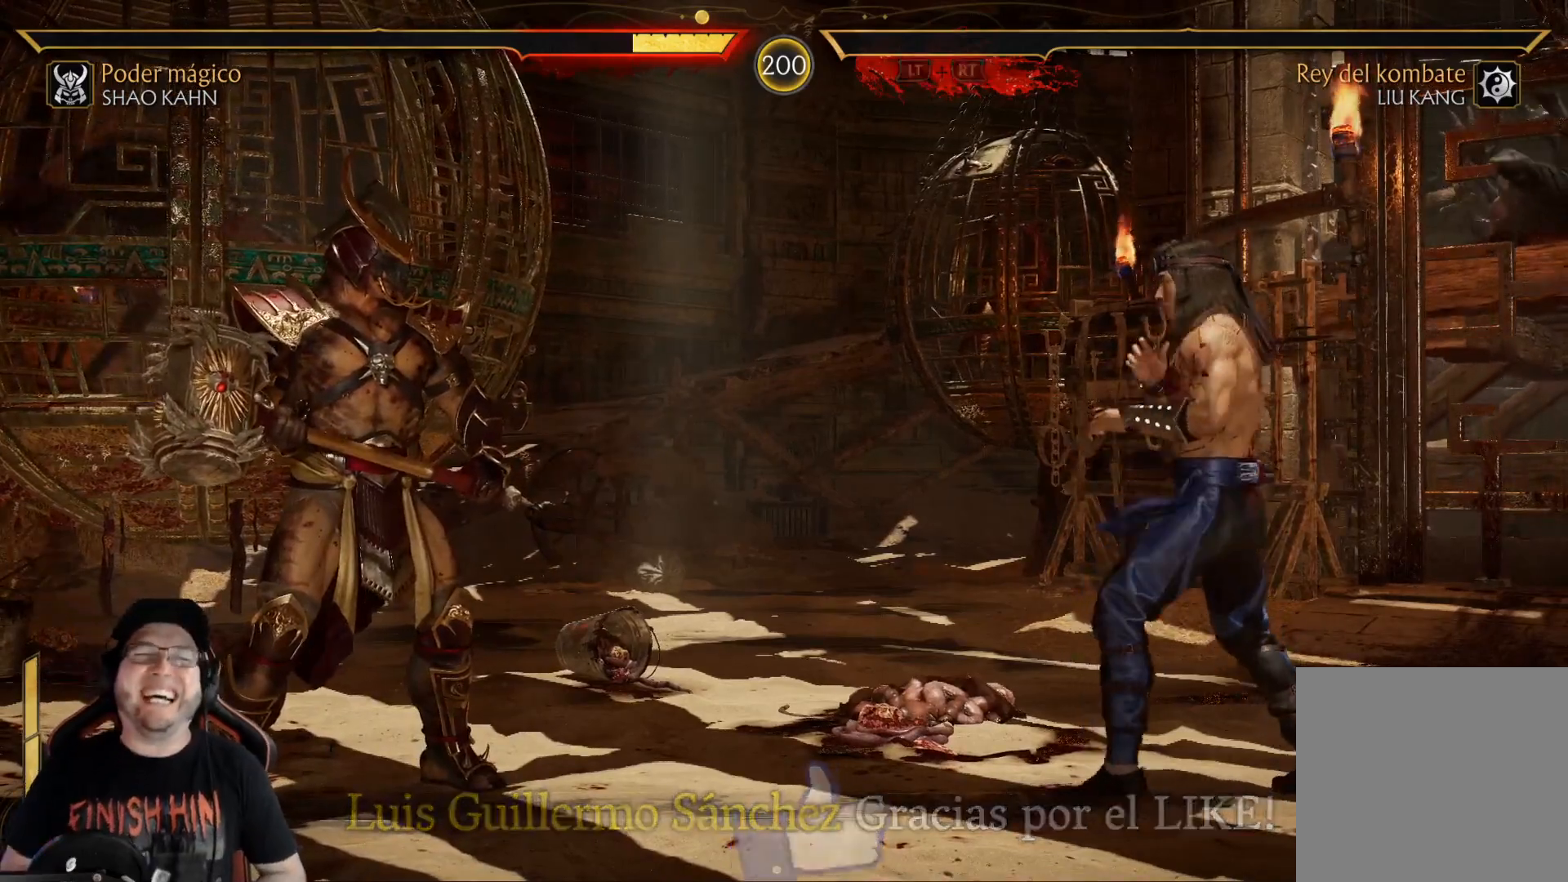
{"buttons": [], "left_stick": "center", "right_stick": "center", "events": [[150, "R2", "up"], [301, "R2", "down"], [418, "R2", "up"]]}
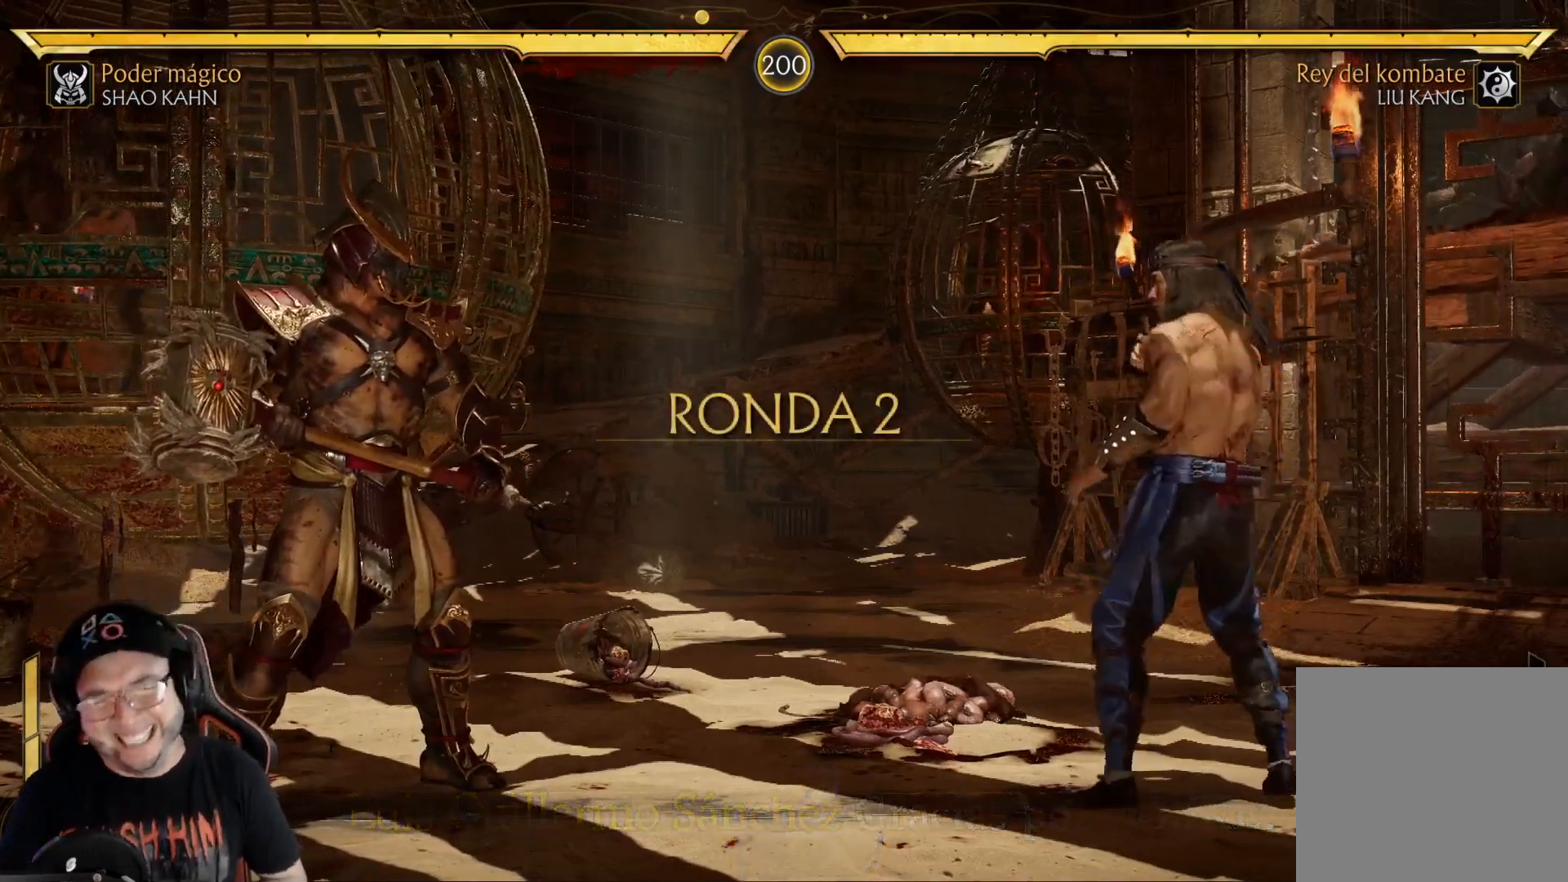
{"buttons": ["R2"], "left_stick": "center", "right_stick": "center", "events": [[485, "R2", "down"]]}
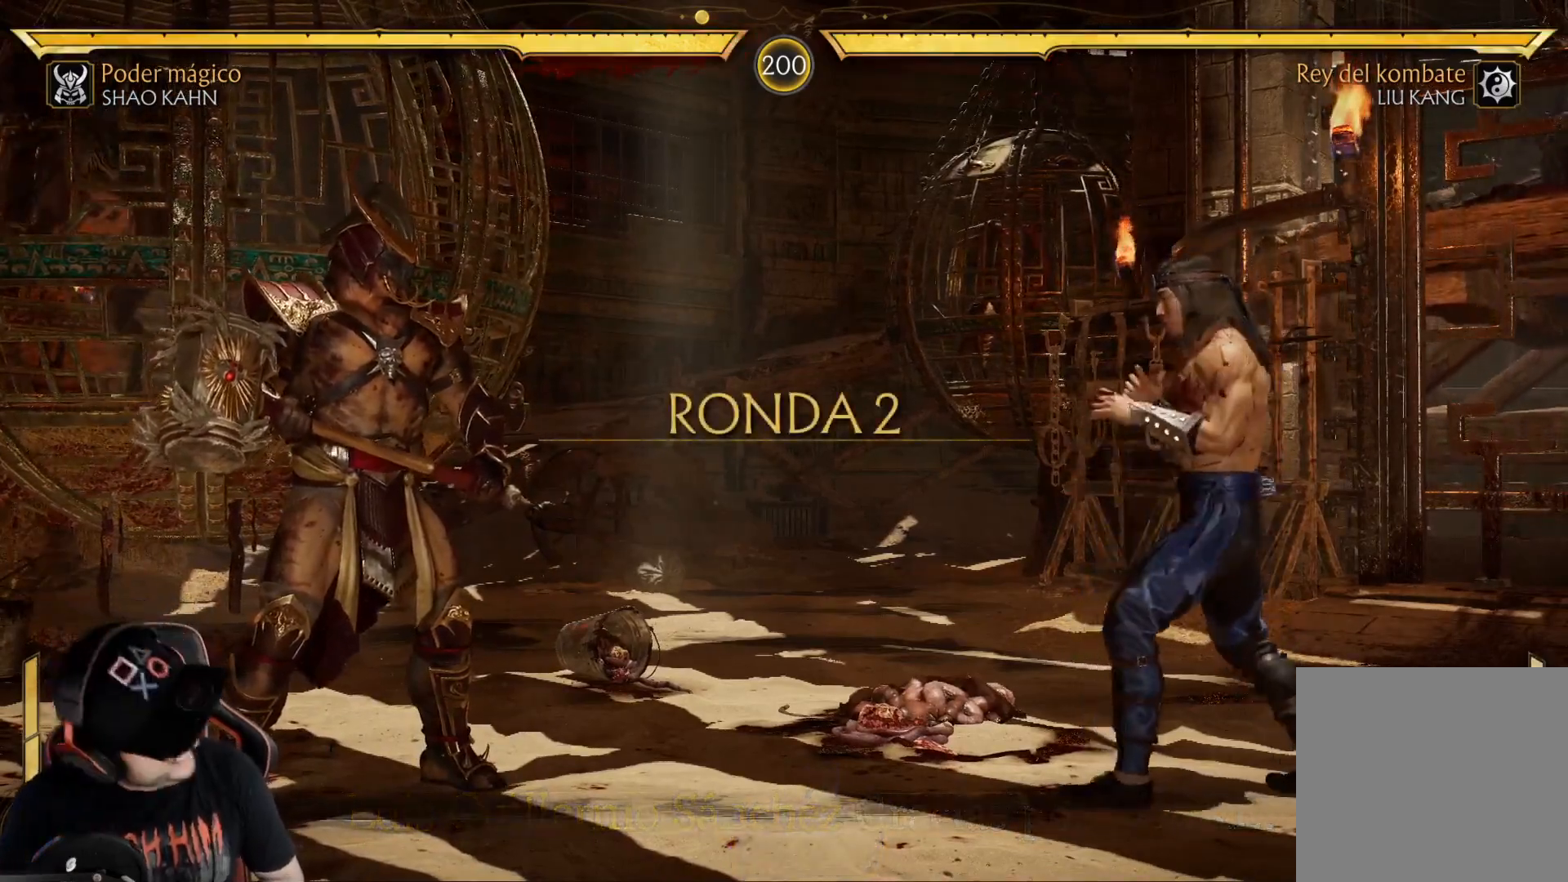
{"buttons": ["DPAD_UP", "DPAD_RIGHT"], "left_stick": "center", "right_stick": "center", "events": [[100, "R2", "up"], [200, "R2", "down"], [284, "R2", "up"], [367, "R2", "down"], [384, "DPAD_RIGHT", "down"], [401, "DPAD_UP", "down"], [484, "R2", "up"]]}
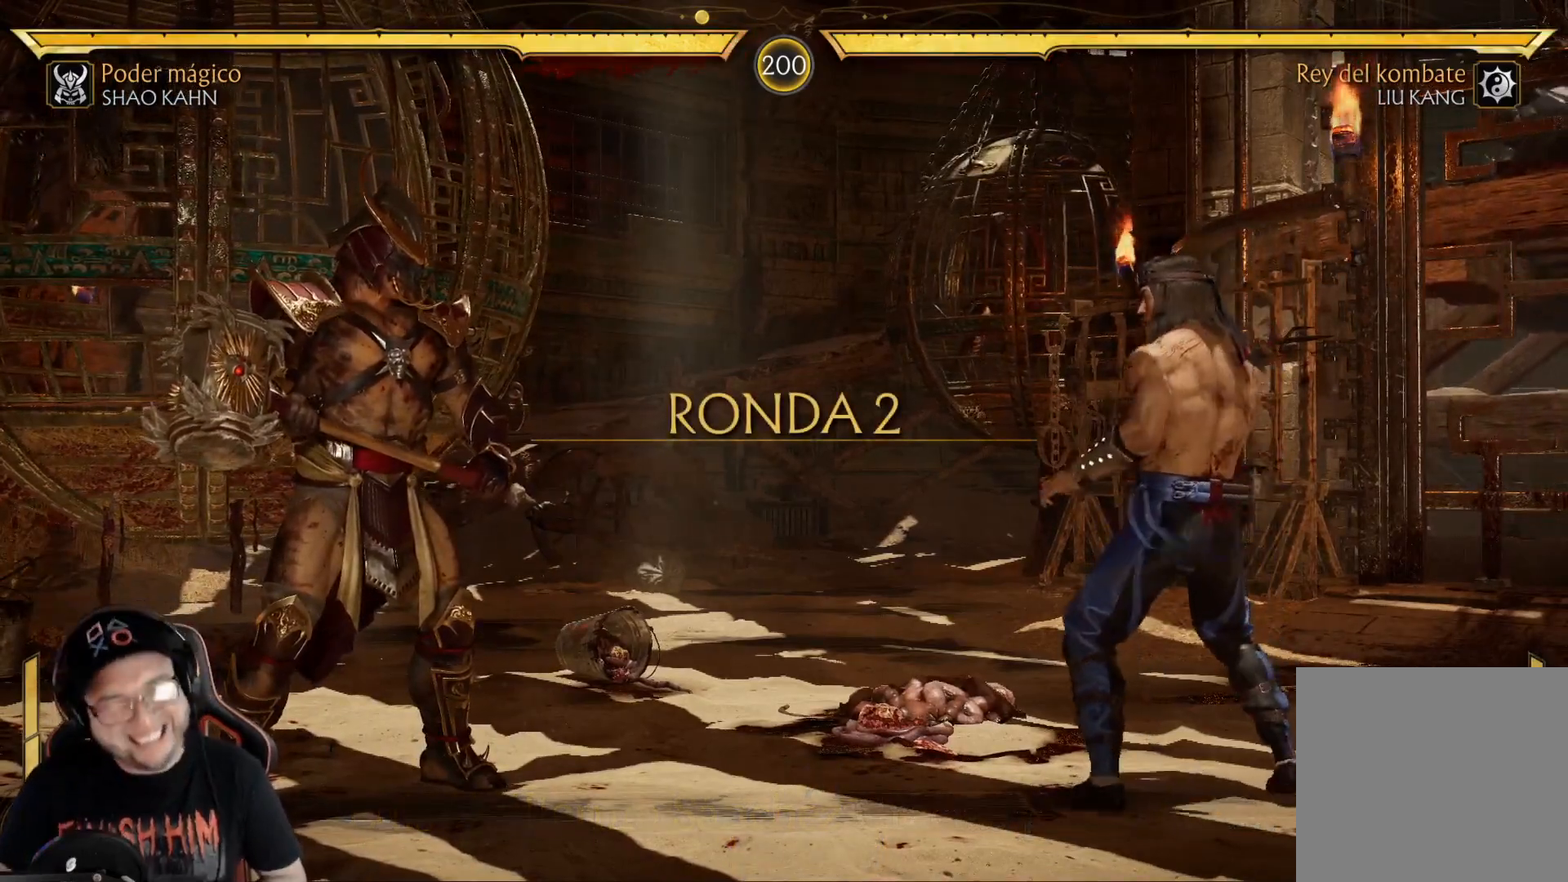
{"buttons": ["DPAD_UP", "DPAD_RIGHT"], "left_stick": "center", "right_stick": "center", "events": []}
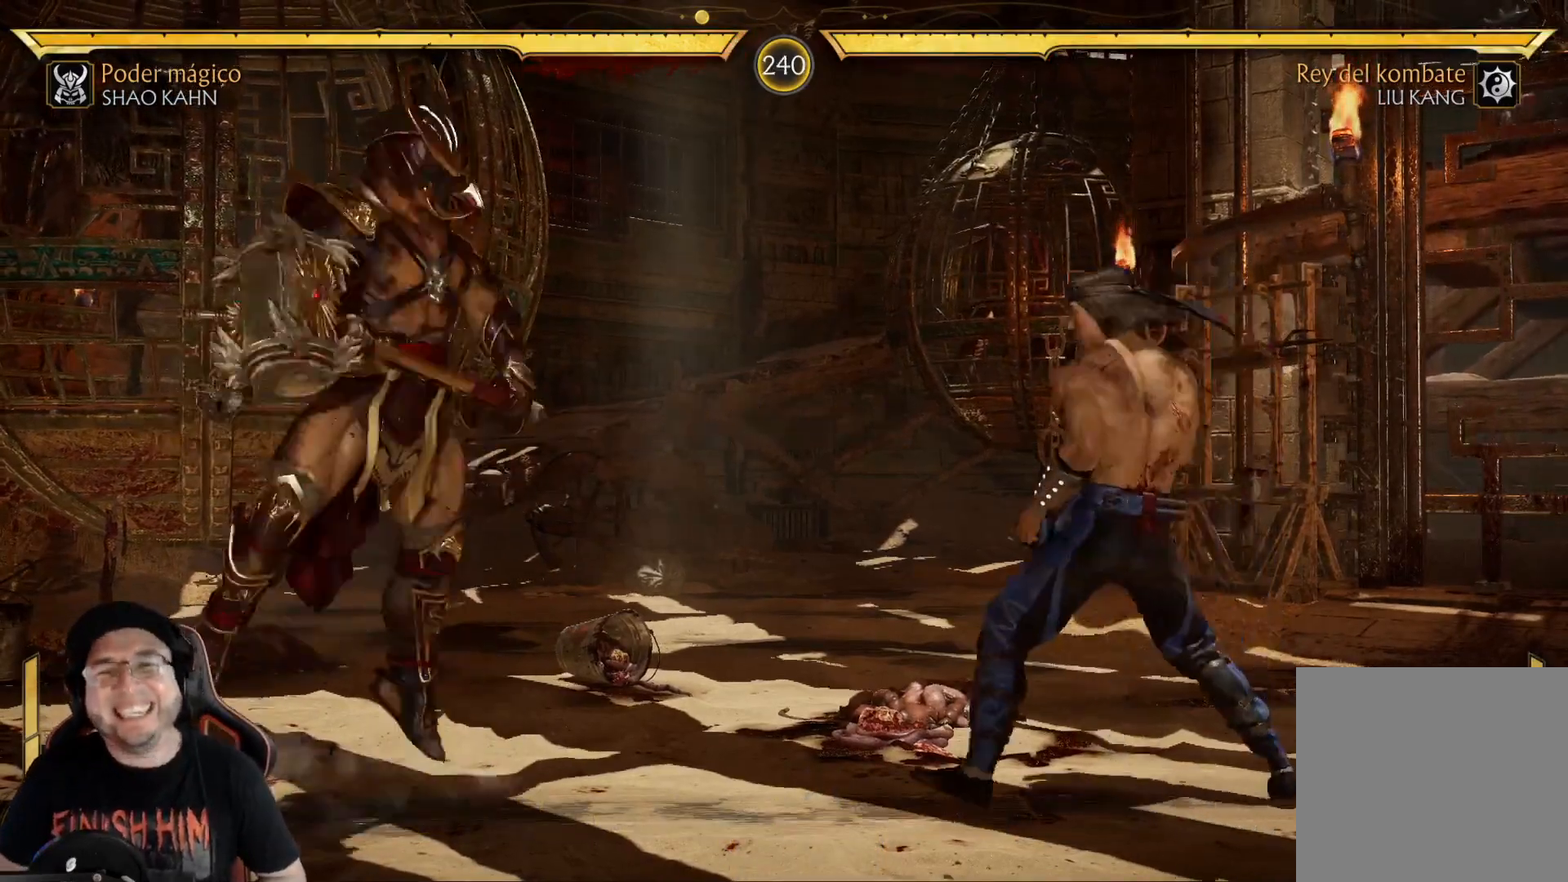
{"buttons": ["Y"], "left_stick": "center", "right_stick": "center", "events": [[284, "DPAD_UP", "up"], [317, "DPAD_RIGHT", "up"], [468, "Y", "down"]]}
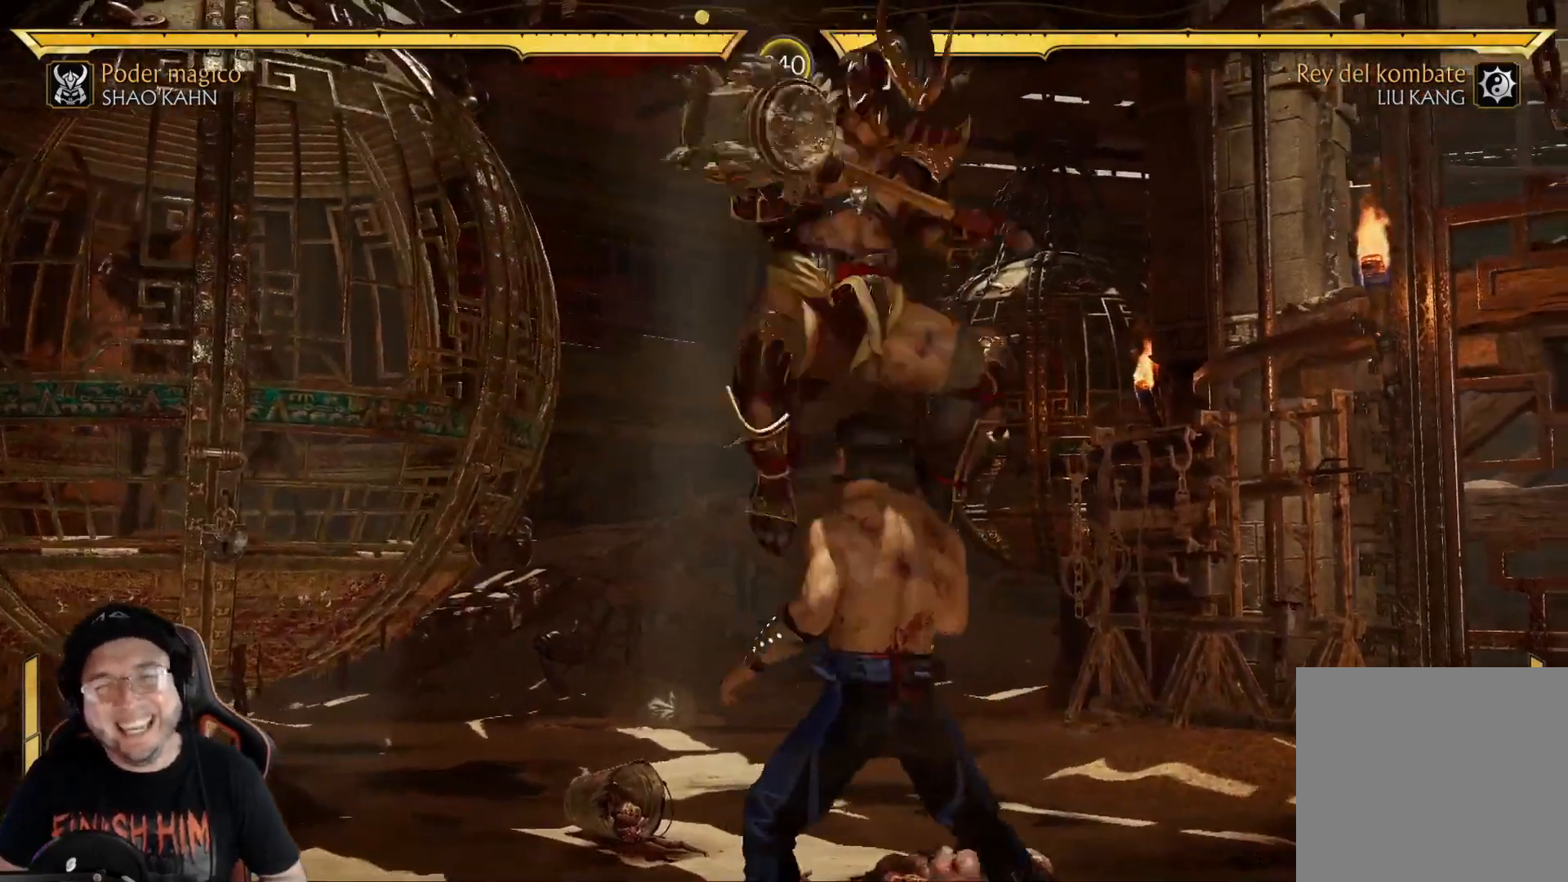
{"buttons": [], "left_stick": "center", "right_stick": "center", "events": [[67, "Y", "up"], [201, "X", "down"], [284, "X", "up"], [351, "Y", "down"], [468, "Y", "up"]]}
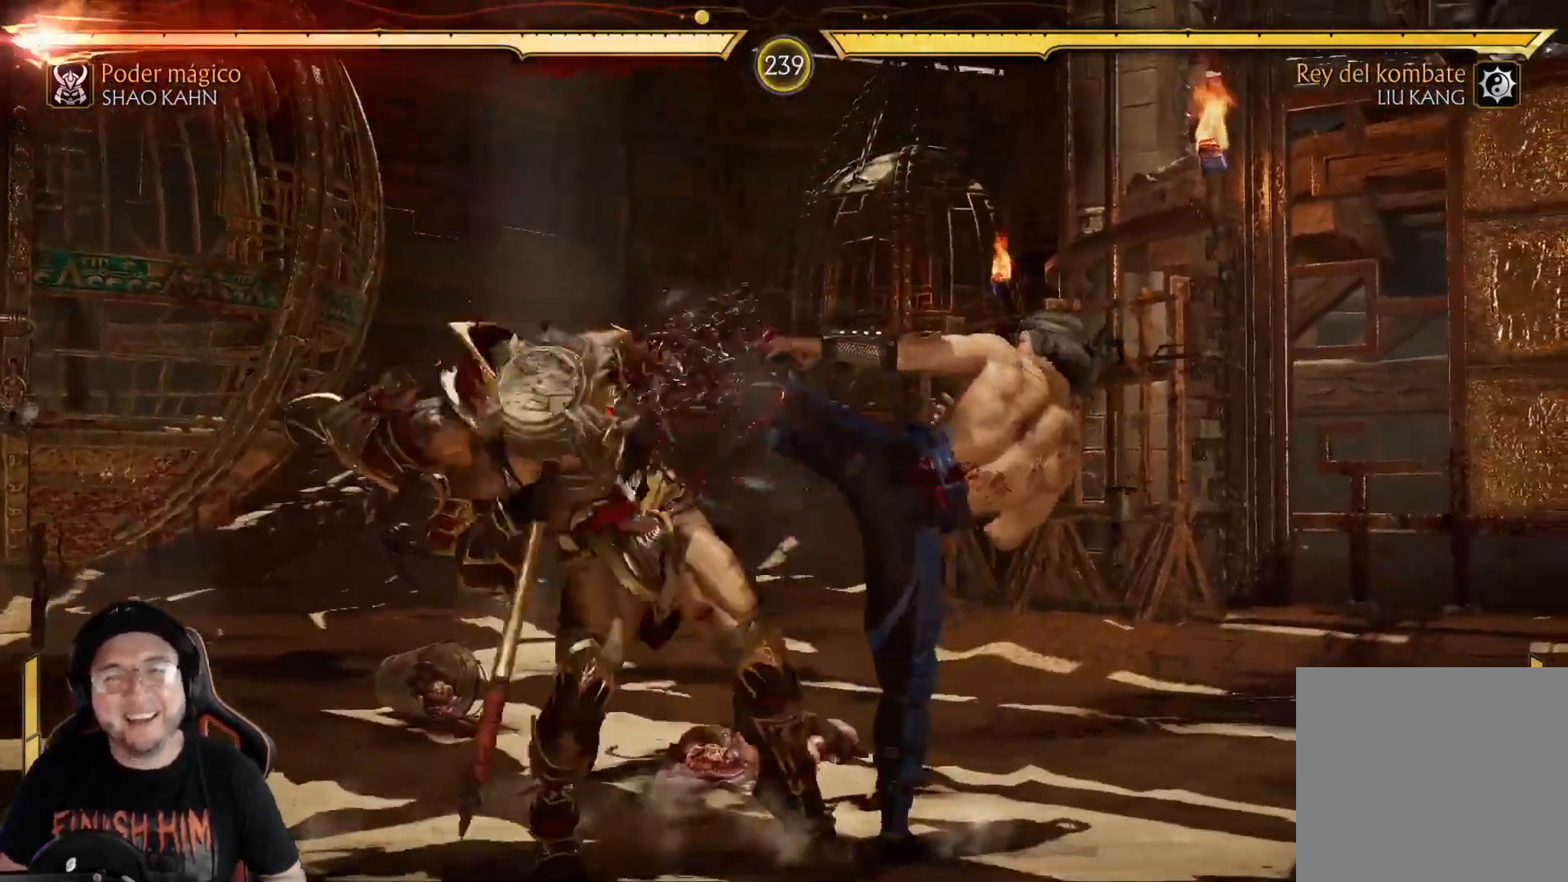
{"buttons": ["R2", "DPAD_DOWN"], "left_stick": "center", "right_stick": "center", "events": [[151, "DPAD_DOWN", "down"], [151, "R2", "down"], [285, "DPAD_DOWN", "up"], [301, "R2", "up"], [351, "DPAD_DOWN", "down"], [368, "R2", "down"]]}
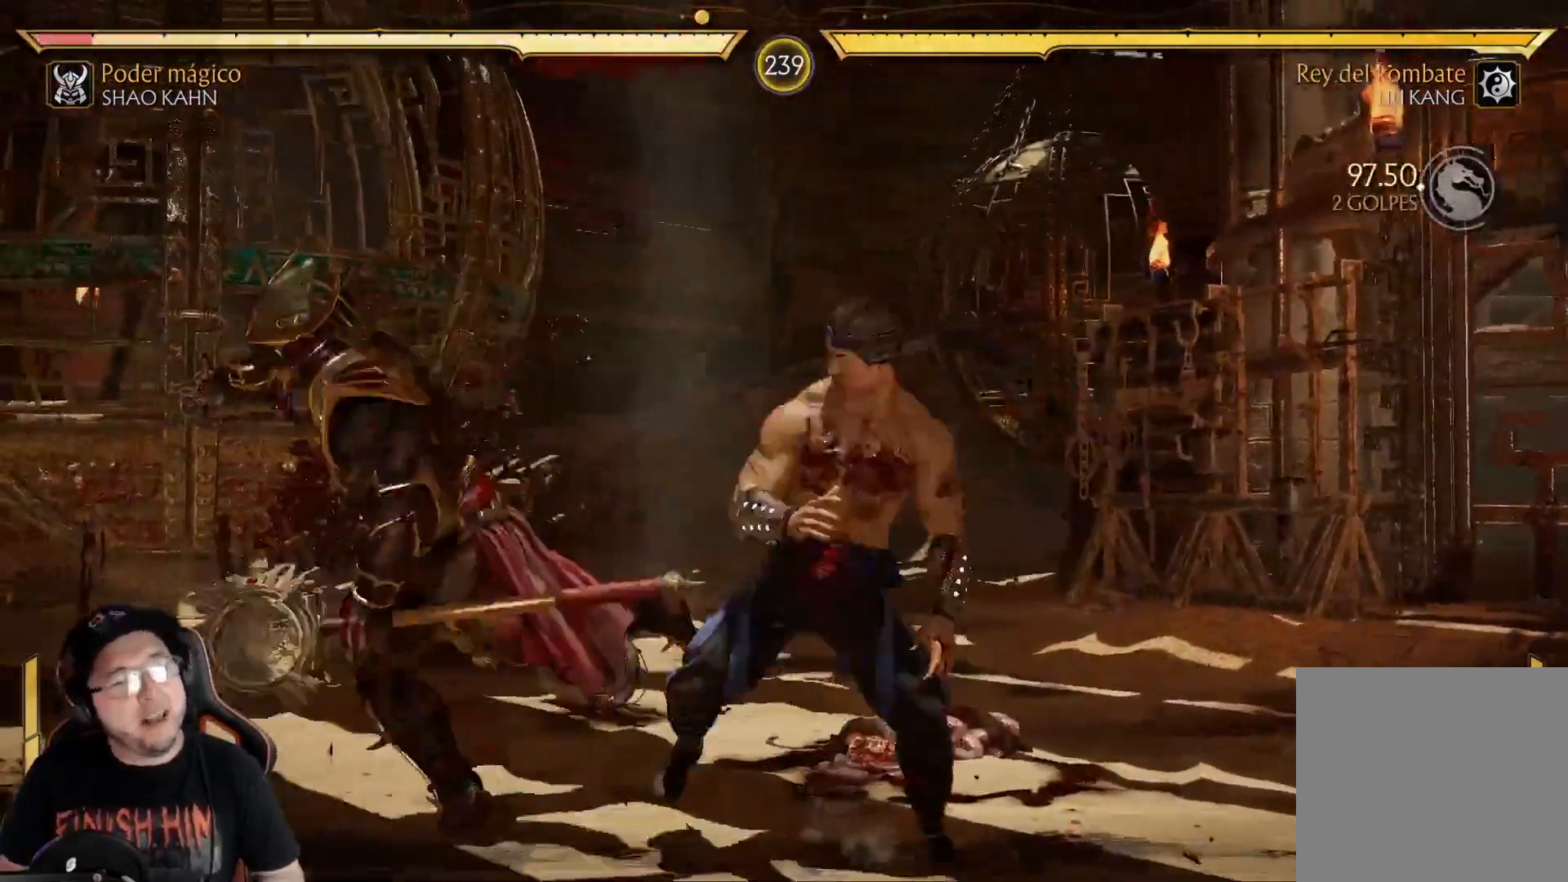
{"buttons": ["R2", "DPAD_DOWN"], "left_stick": "center", "right_stick": "center", "events": [[167, "DPAD_DOWN", "up"], [184, "R2", "up"], [251, "DPAD_DOWN", "down"], [268, "R2", "down"]]}